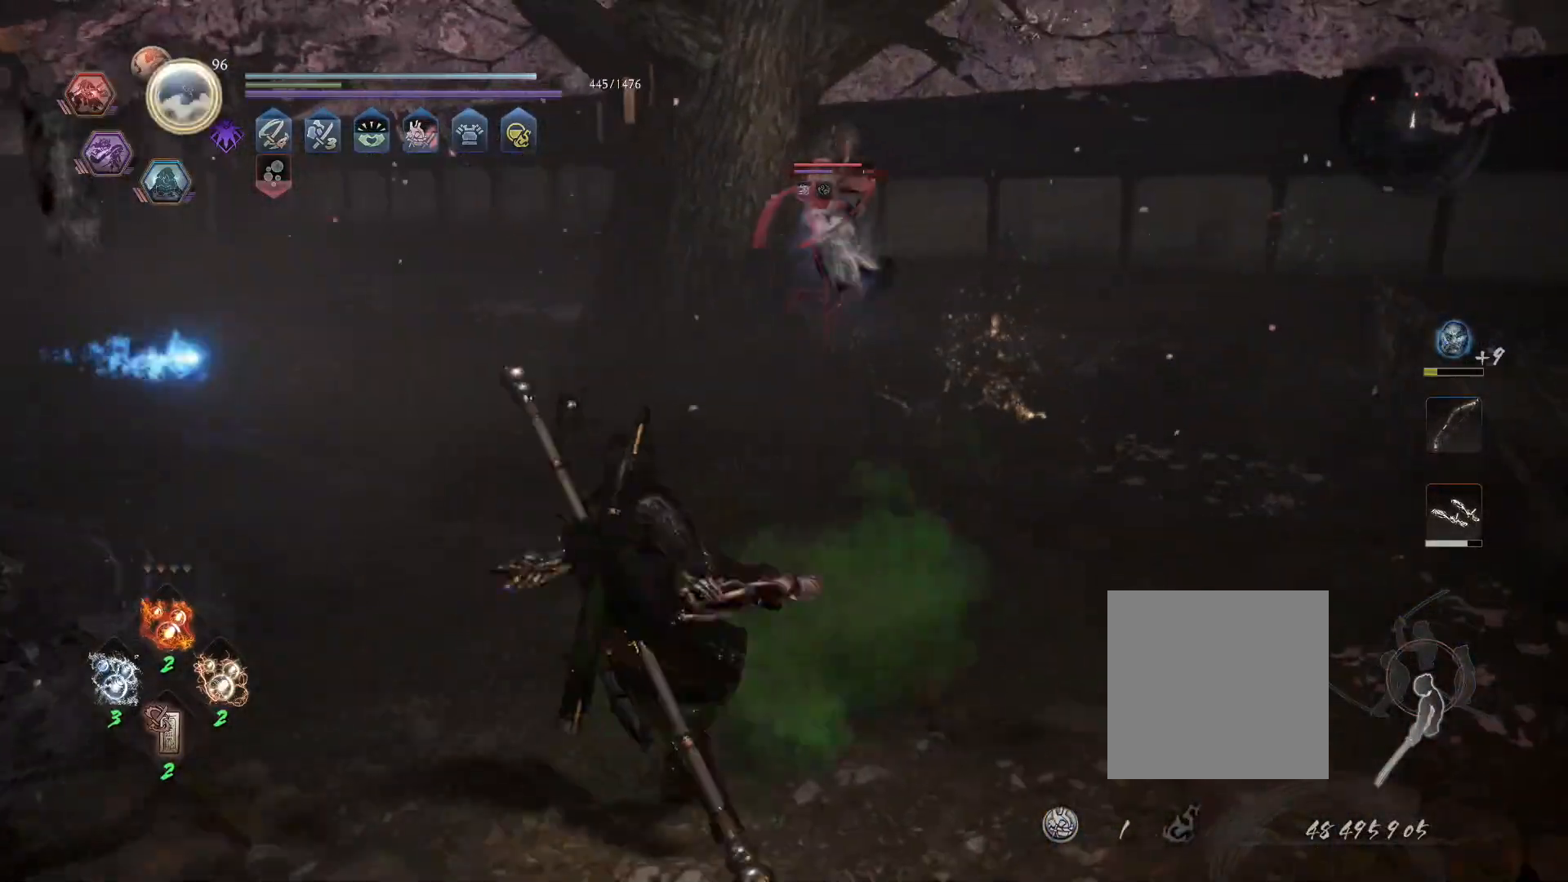
Gameplay with a controller (PlayStation layout); each line is a JSON object with the inputs held at the frame after it (dt_ms = milliseconds from this image to that frame). "events" lists button and stick changes between this image and that frame as [ms after this image, input, new state], when the widget could be followed in between.
{"dt_ms": 1000, "buttons": ["R3"], "left_stick": "up-left", "right_stick": "center"}
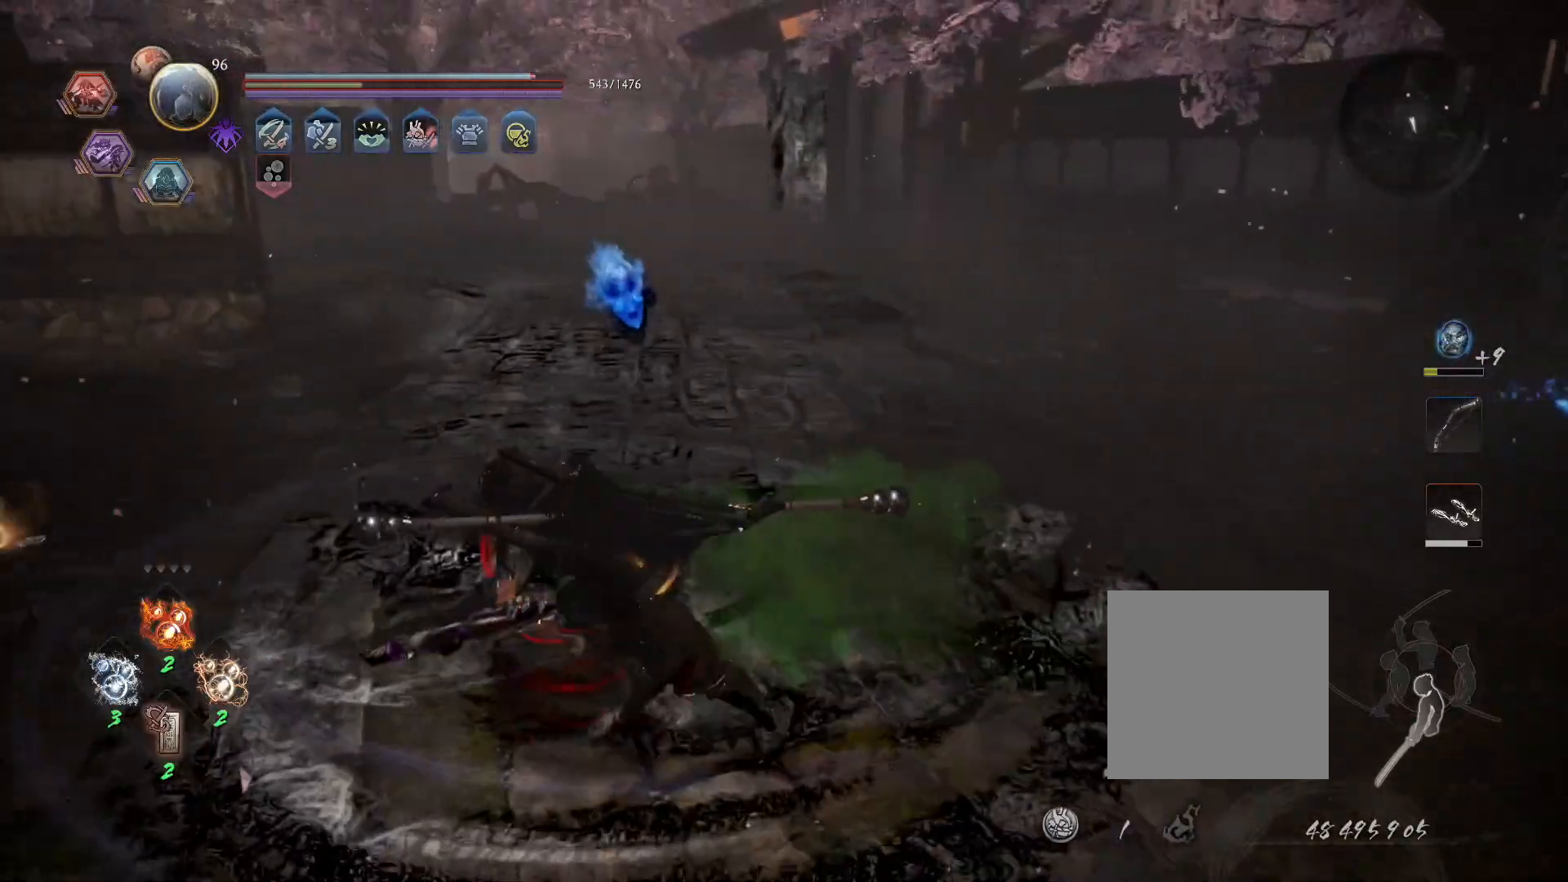
{"dt_ms": 500, "buttons": ["L1"], "left_stick": "up-left", "right_stick": "center", "events": [[33, "R3", "up"], [133, "R1", "down"], [167, "L1", "down"], [183, "CROSS", "down"], [250, "CROSS", "up"], [250, "R1", "up"], [317, "CROSS", "down"], [367, "R1", "down"], [417, "CIRCLE", "down"], [433, "CROSS", "up"], [483, "CIRCLE", "up"], [483, "R1", "up"]]}
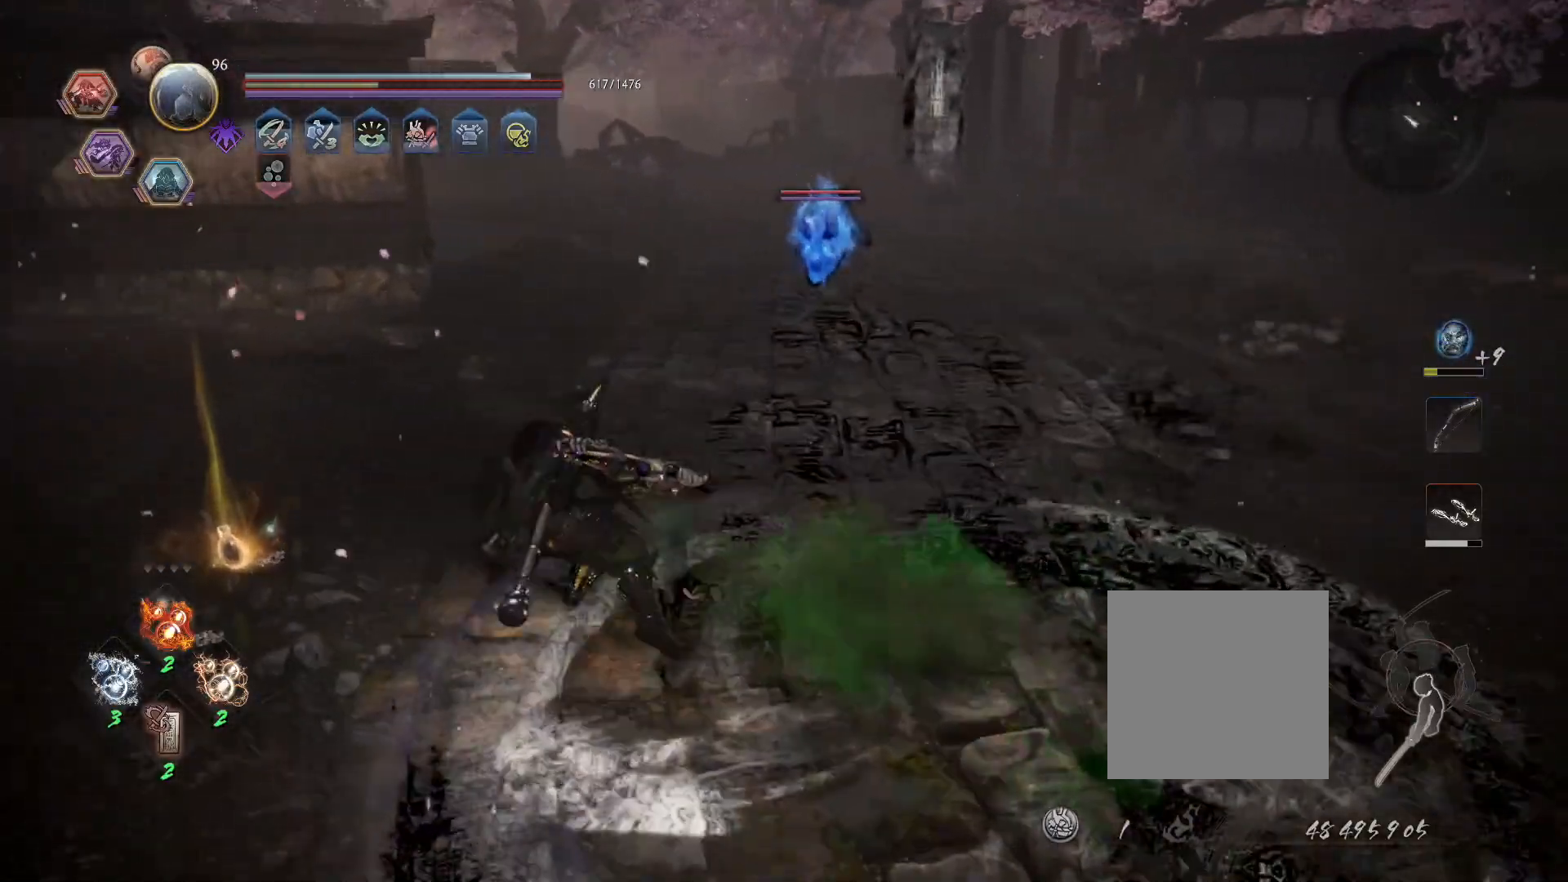
{"dt_ms": 500, "buttons": [], "left_stick": "left", "right_stick": "center", "events": [[50, "CROSS", "down"], [150, "CIRCLE", "down"], [167, "CROSS", "up"], [200, "CIRCLE", "up"], [233, "L1", "up"], [300, "R1", "down"], [350, "SQUARE", "down"], [450, "R1", "up"], [450, "SQUARE", "up"], [450, "left_stick", "left"]]}
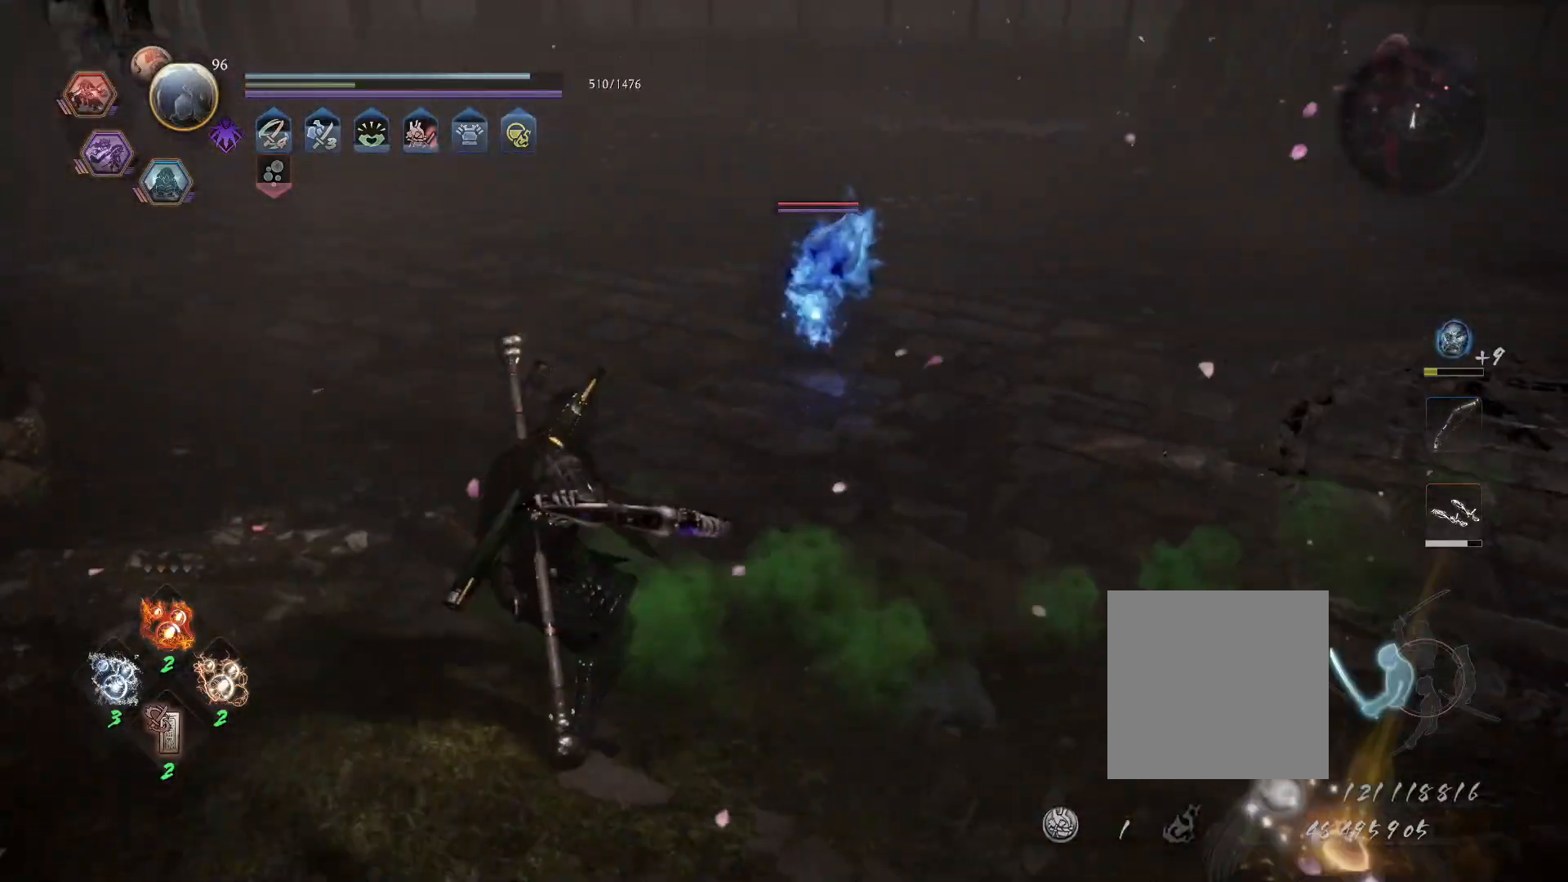
{"dt_ms": 500, "buttons": ["TRIANGLE"], "left_stick": "center", "right_stick": "center", "events": [[150, "TRIANGLE", "down"], [400, "left_stick", "center"]]}
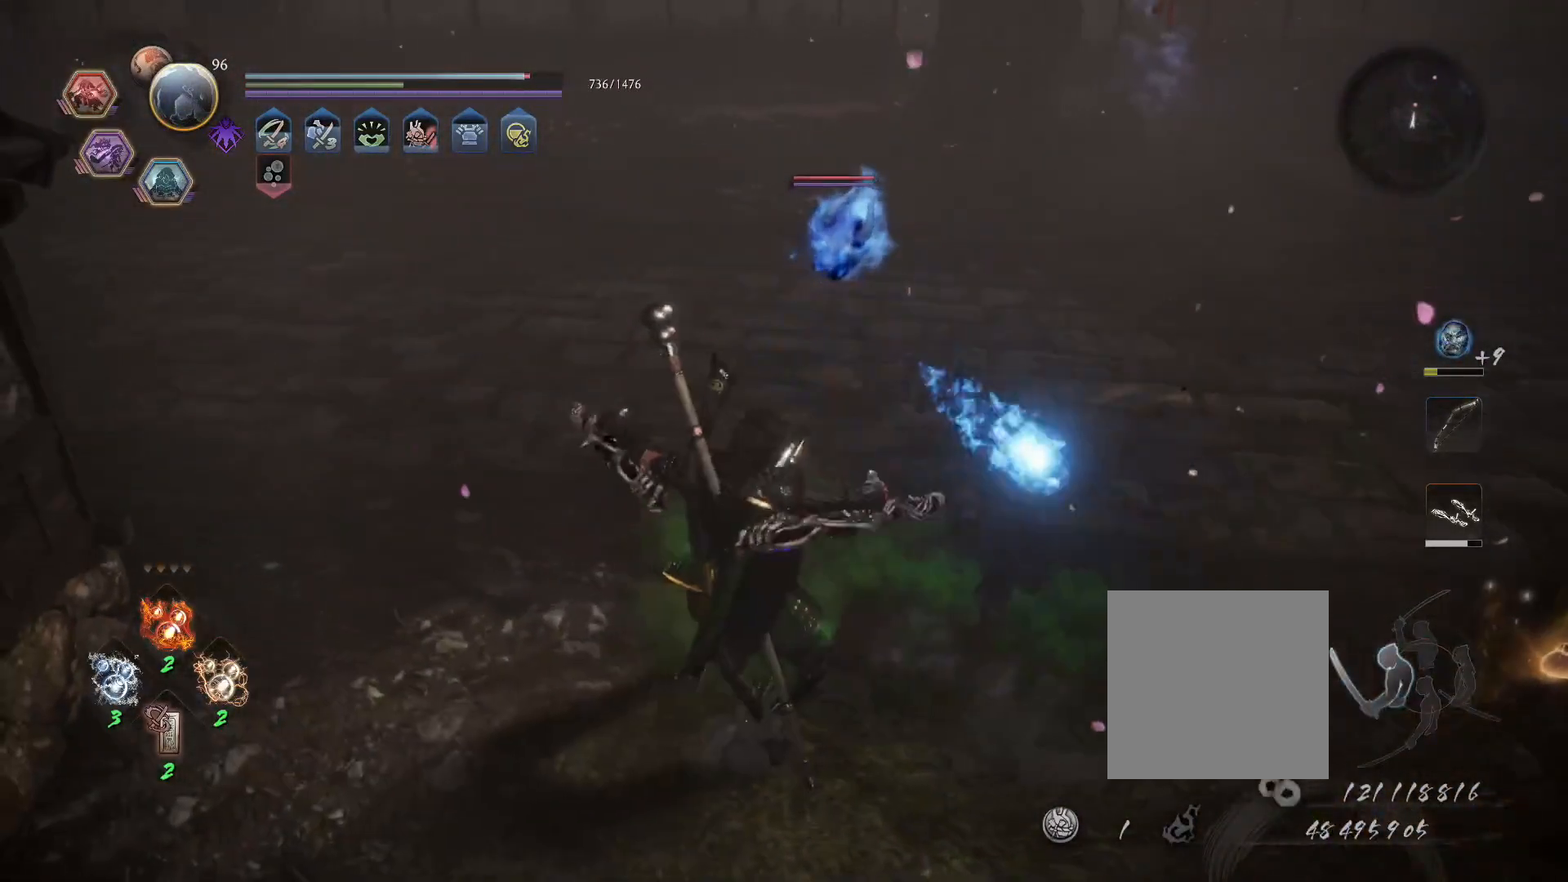
{"dt_ms": 500, "buttons": ["TRIANGLE"], "left_stick": "center", "right_stick": "center", "events": []}